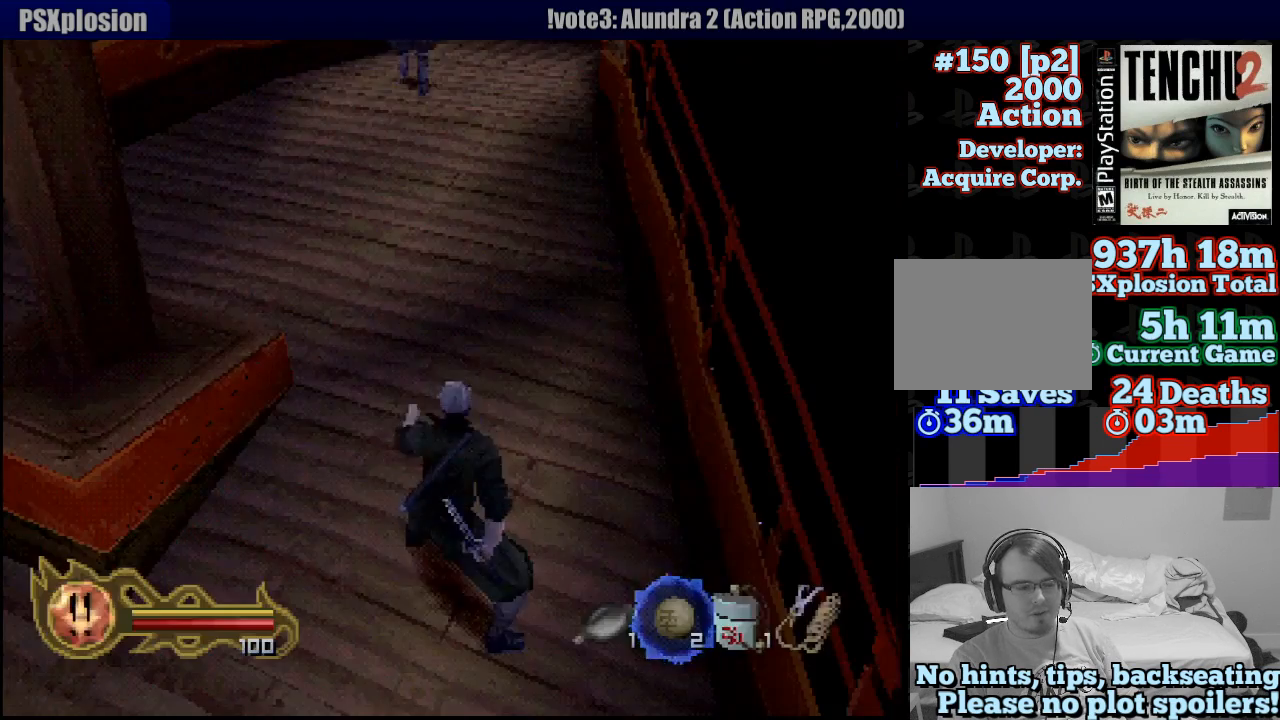
Gameplay with a controller (PlayStation layout); each line is a JSON object with the inputs held at the frame after it (dt_ms = milliseconds from this image to that frame). "button_events" lists button changes between this image and that frame as [ms after this image, input, new state], when the widget could be followed in between (sticks are given only as held states). Not read: L3 R3 SELECT START.
{"dt_ms": 500, "buttons": [], "left_stick": "up", "right_stick": "center", "button_events": []}
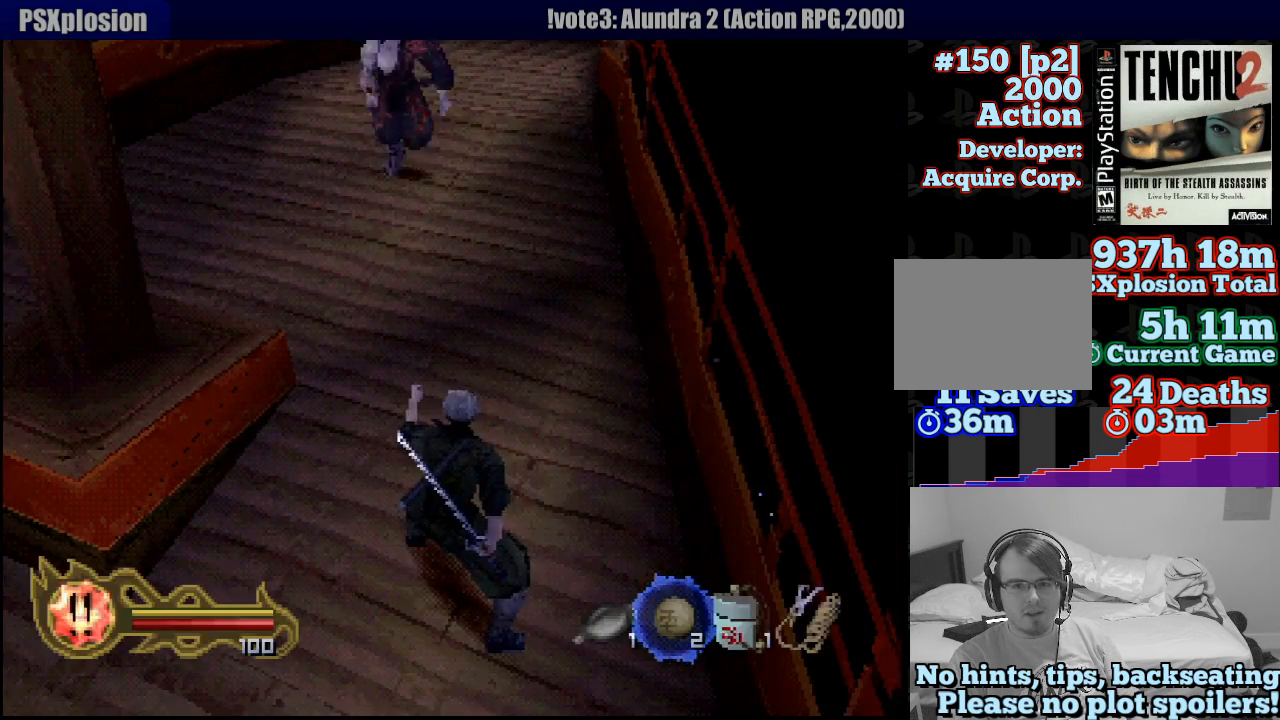
{"dt_ms": 500, "buttons": ["SQUARE"], "left_stick": "center", "right_stick": "center", "button_events": [[300, "SQUARE", "down"], [417, "SQUARE", "up"], [450, "SQUARE", "down"]]}
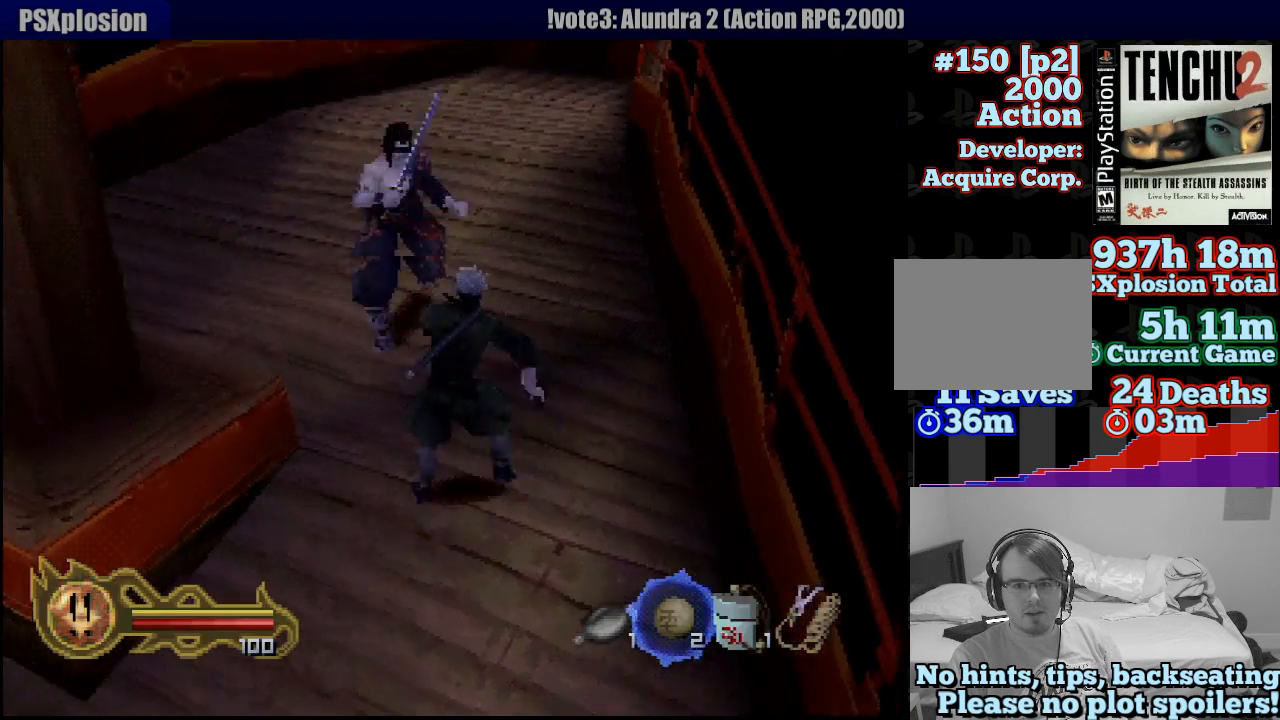
{"dt_ms": 500, "buttons": [], "left_stick": "center", "right_stick": "center", "button_events": [[50, "SQUARE", "up"], [83, "SQUARE", "down"], [183, "SQUARE", "up"], [250, "SQUARE", "down"], [367, "SQUARE", "up"], [417, "SQUARE", "down"], [500, "SQUARE", "up"]]}
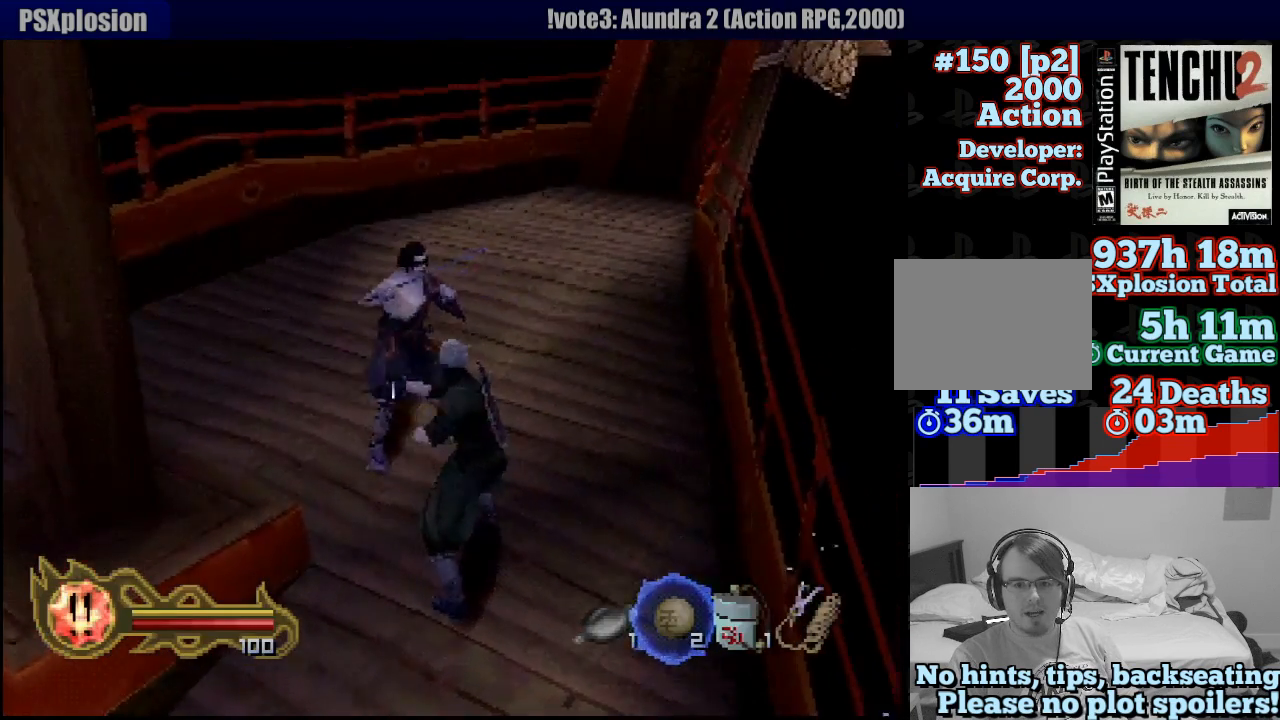
{"dt_ms": 500, "buttons": [], "left_stick": "center", "right_stick": "center", "button_events": [[50, "SQUARE", "down"], [183, "SQUARE", "up"], [217, "SQUARE", "down"], [317, "SQUARE", "up"], [400, "SQUARE", "down"], [500, "SQUARE", "up"]]}
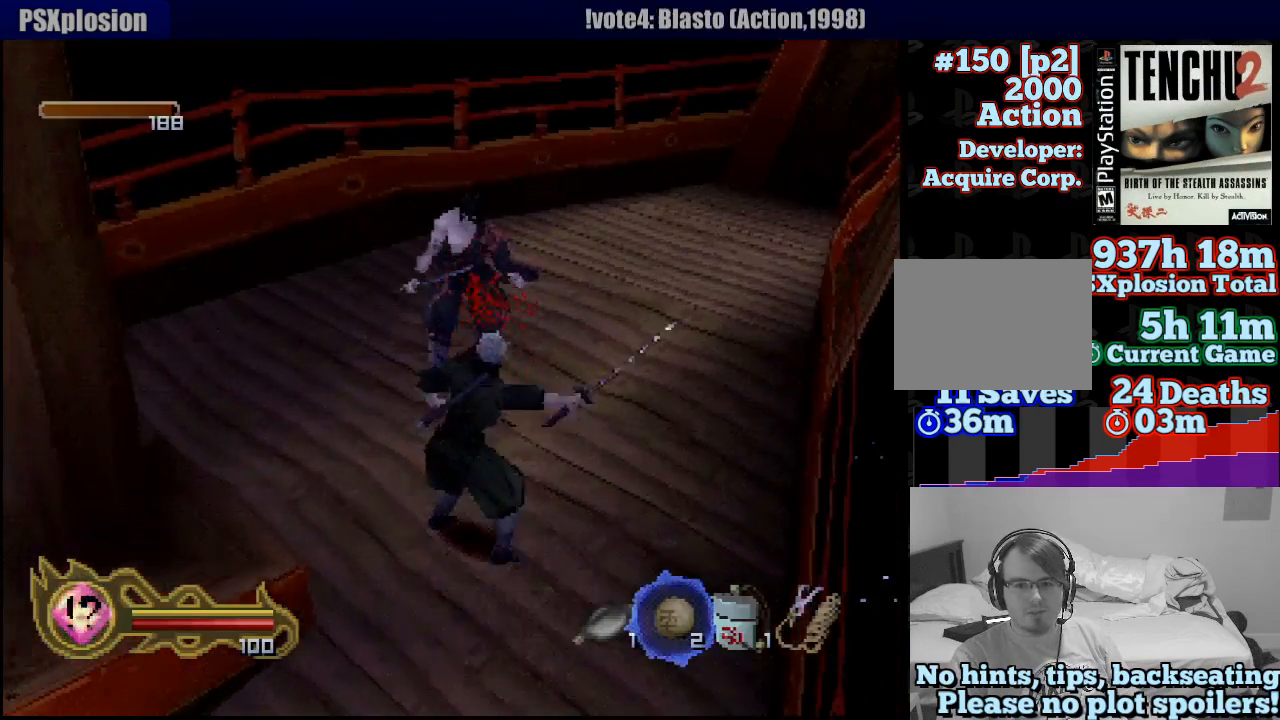
{"dt_ms": 500, "buttons": ["SQUARE"], "left_stick": "up", "right_stick": "center", "button_events": [[50, "SQUARE", "down"], [150, "SQUARE", "up"], [233, "SQUARE", "down"], [367, "SQUARE", "up"], [433, "SQUARE", "down"]]}
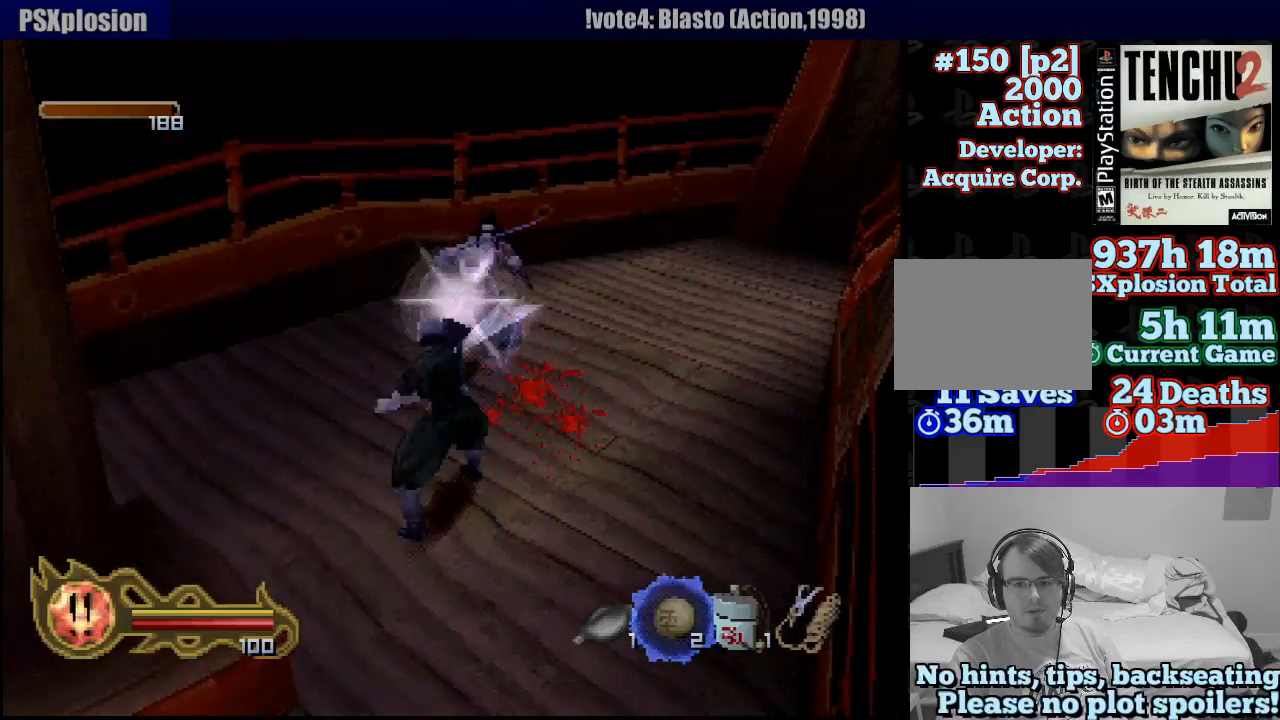
{"dt_ms": 500, "buttons": [], "left_stick": "down", "right_stick": "center", "button_events": [[83, "SQUARE", "up"], [167, "SQUARE", "down"], [283, "SQUARE", "up"]]}
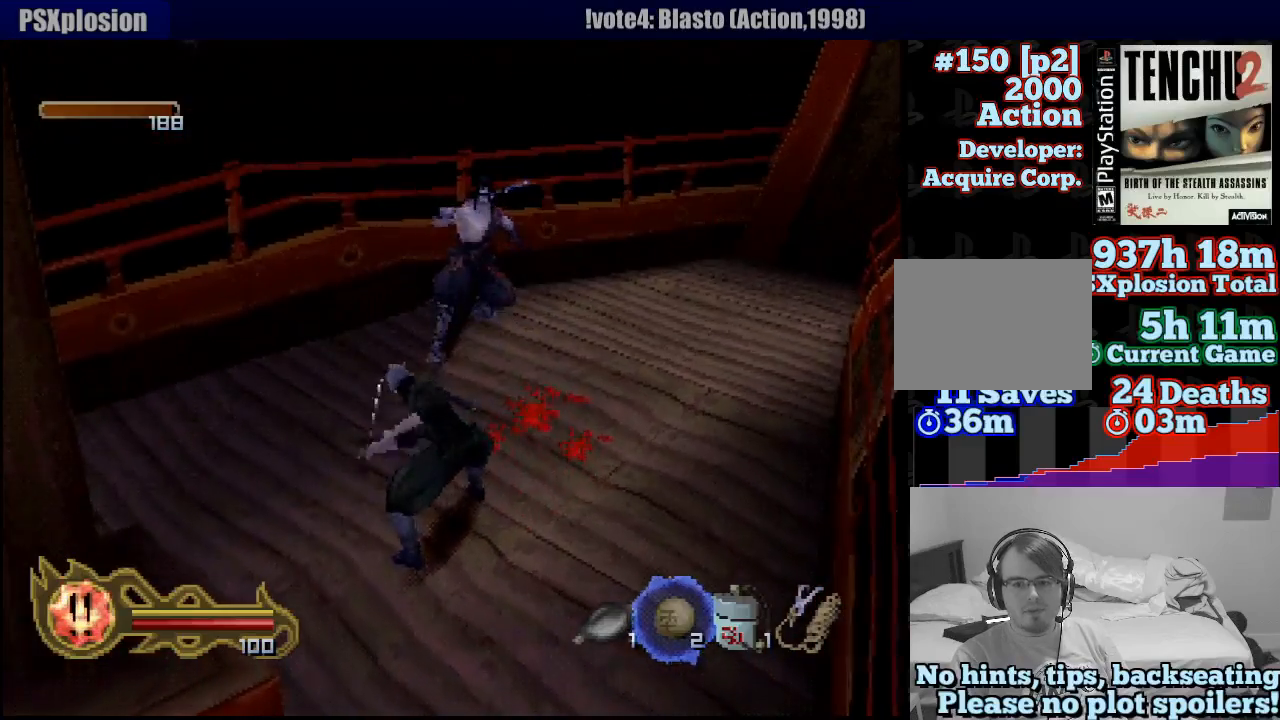
{"dt_ms": 500, "buttons": [], "left_stick": "down", "right_stick": "center", "button_events": []}
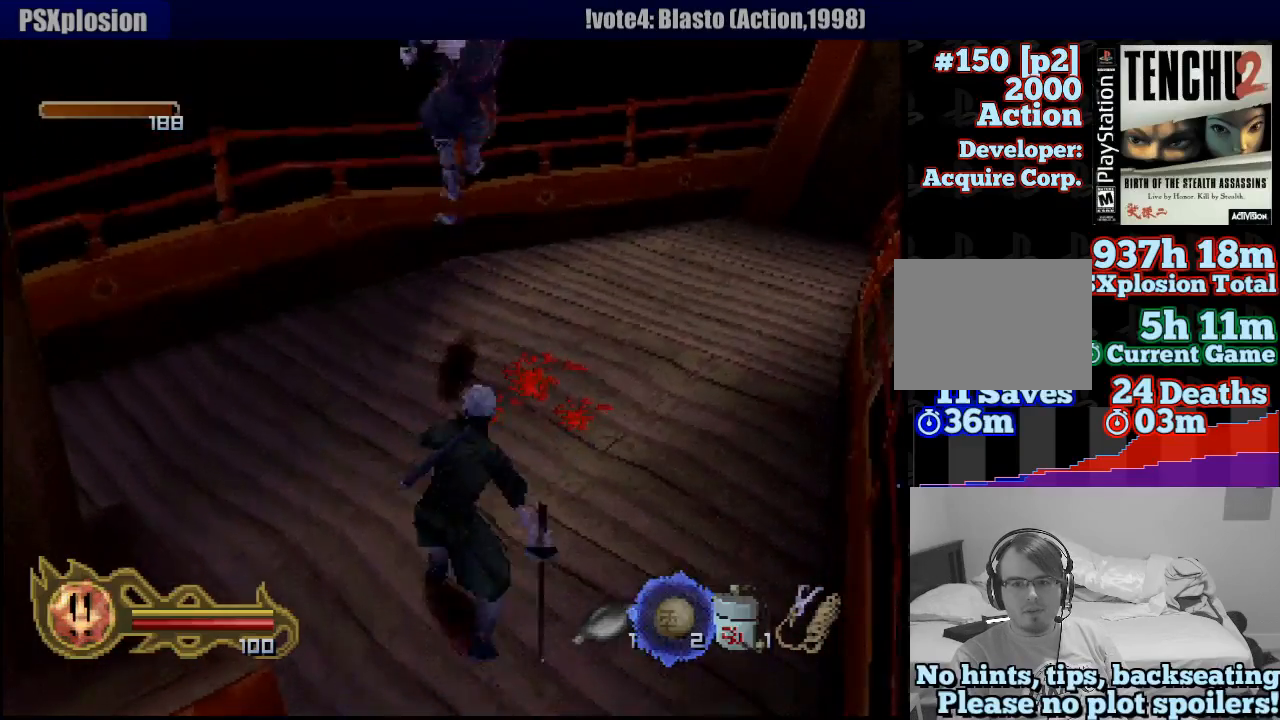
{"dt_ms": 500, "buttons": [], "left_stick": "up", "right_stick": "center", "button_events": [[383, "SQUARE", "down"], [483, "SQUARE", "up"]]}
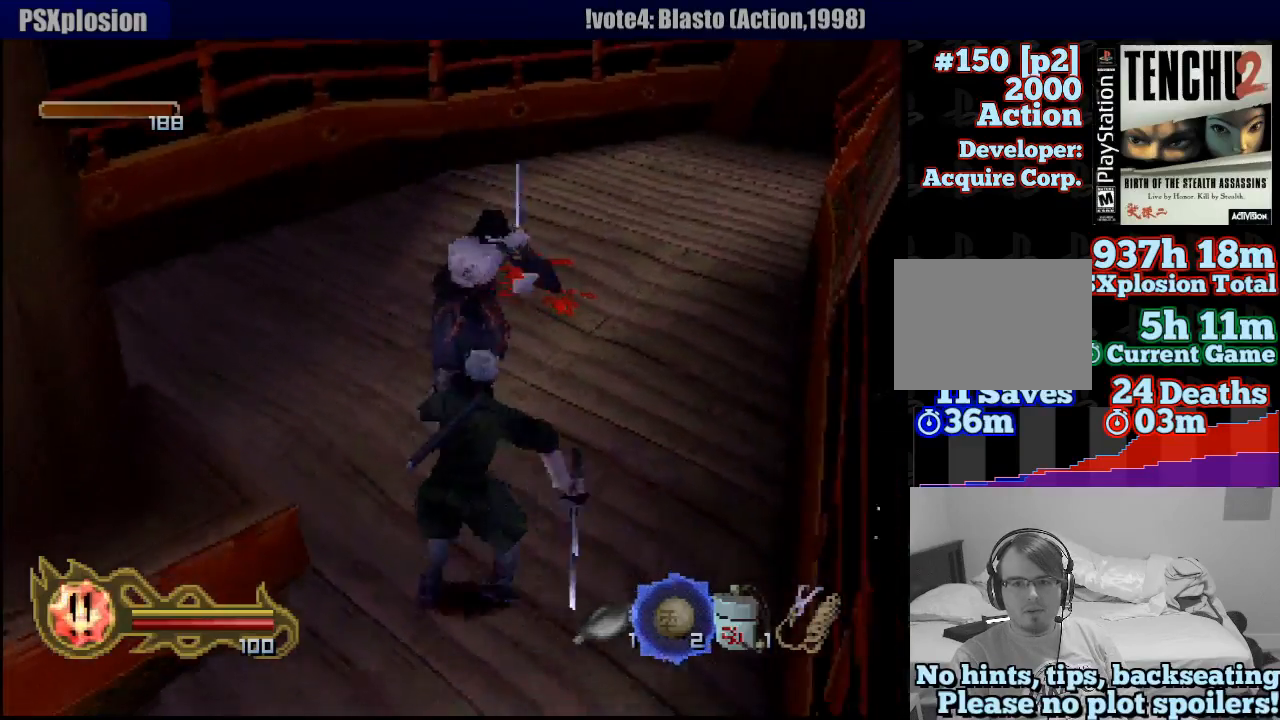
{"dt_ms": 500, "buttons": ["SQUARE"], "left_stick": "center", "right_stick": "center", "button_events": [[33, "SQUARE", "down"], [117, "SQUARE", "up"], [183, "SQUARE", "down"], [267, "SQUARE", "up"], [317, "SQUARE", "down"], [400, "SQUARE", "up"], [450, "SQUARE", "down"]]}
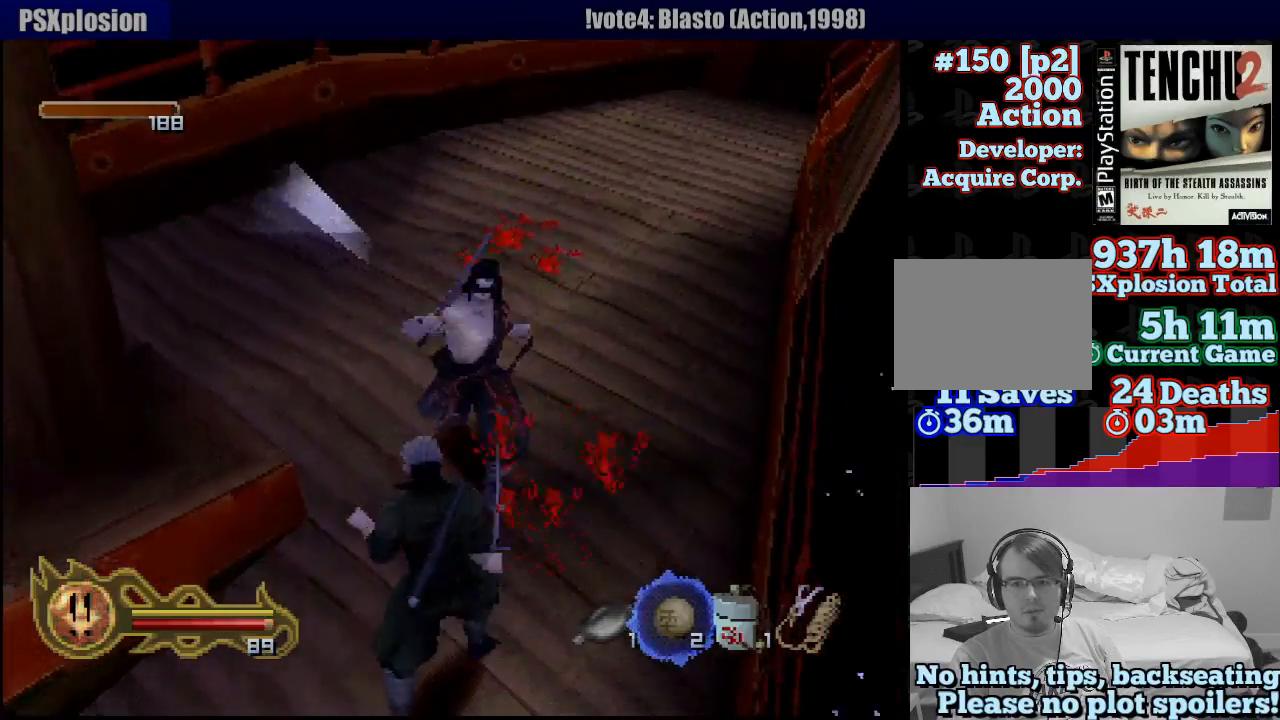
{"dt_ms": 500, "buttons": ["CIRCLE"], "left_stick": "center", "right_stick": "center", "button_events": [[17, "SQUARE", "up"], [183, "CIRCLE", "down"]]}
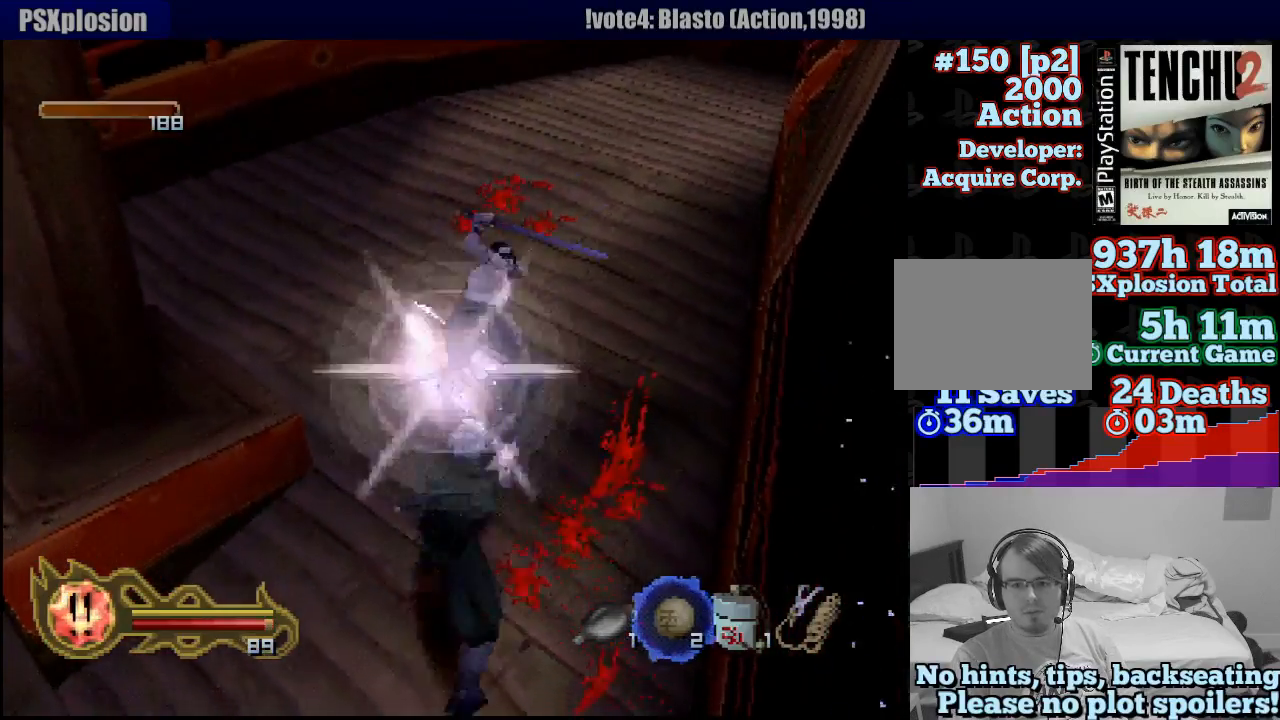
{"dt_ms": 500, "buttons": ["CIRCLE"], "left_stick": "center", "right_stick": "center", "button_events": []}
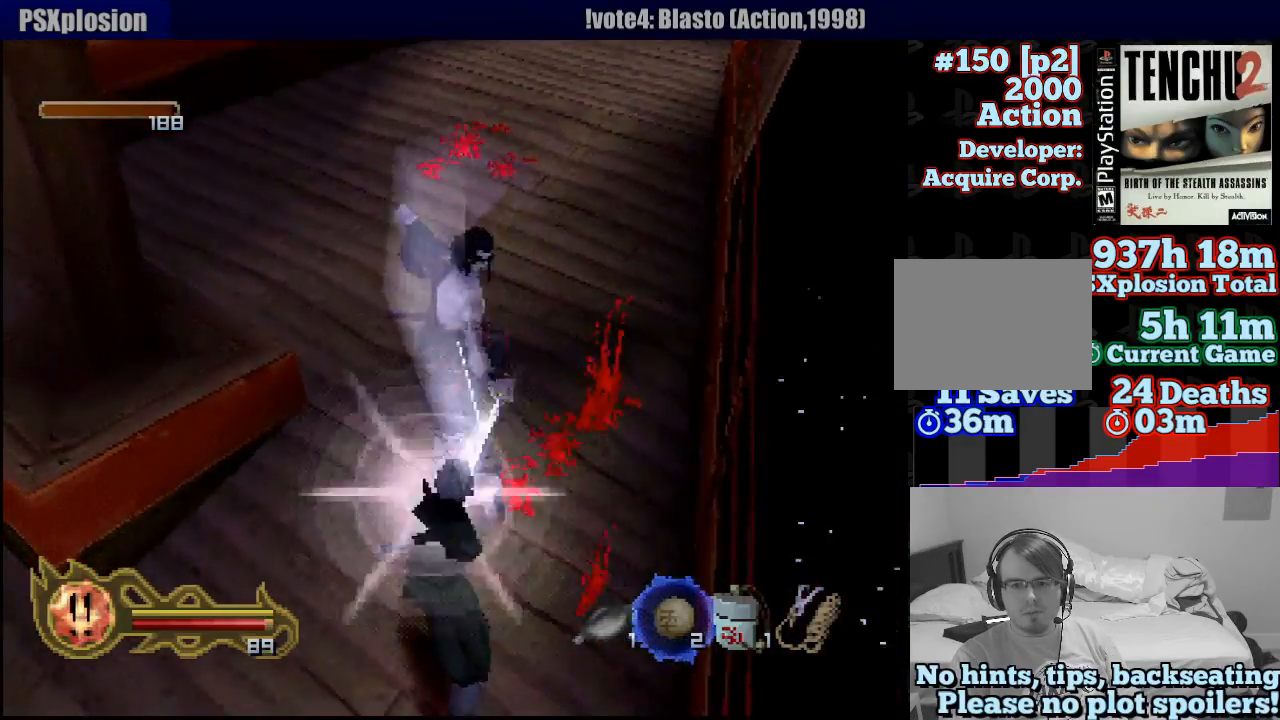
{"dt_ms": 500, "buttons": ["CIRCLE"], "left_stick": "center", "right_stick": "center", "button_events": []}
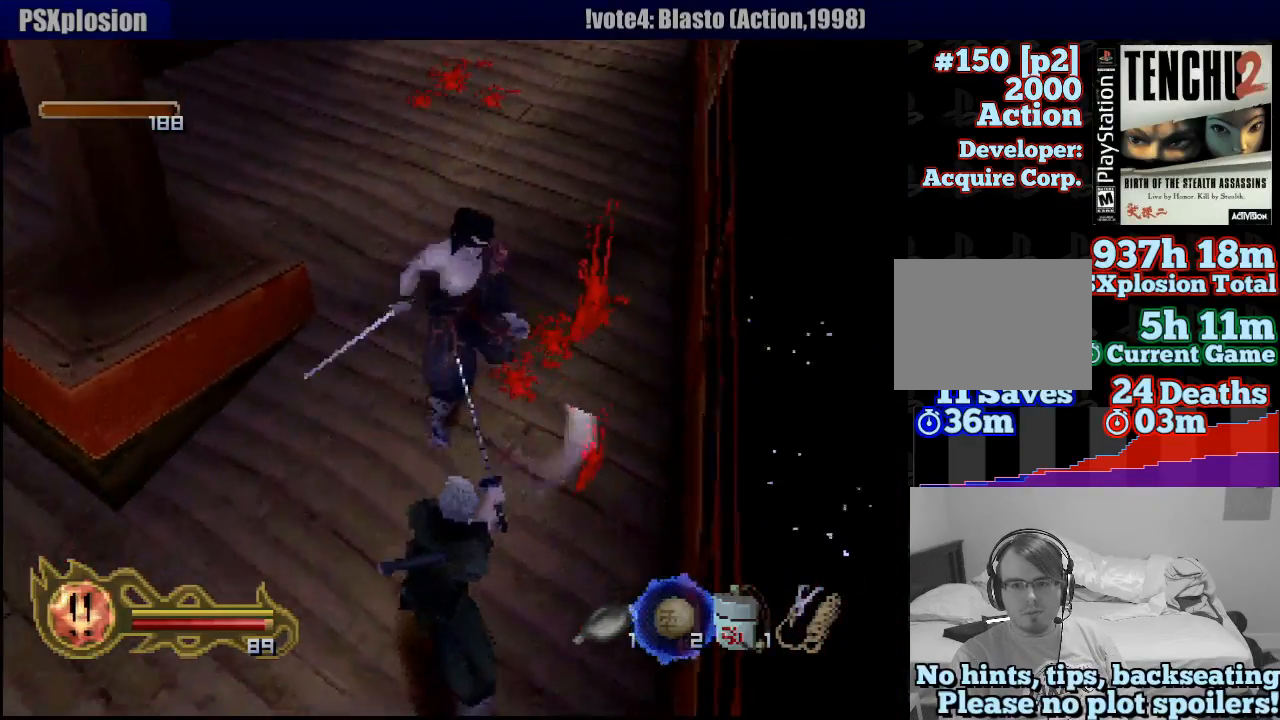
{"dt_ms": 500, "buttons": ["CIRCLE"], "left_stick": "center", "right_stick": "center", "button_events": []}
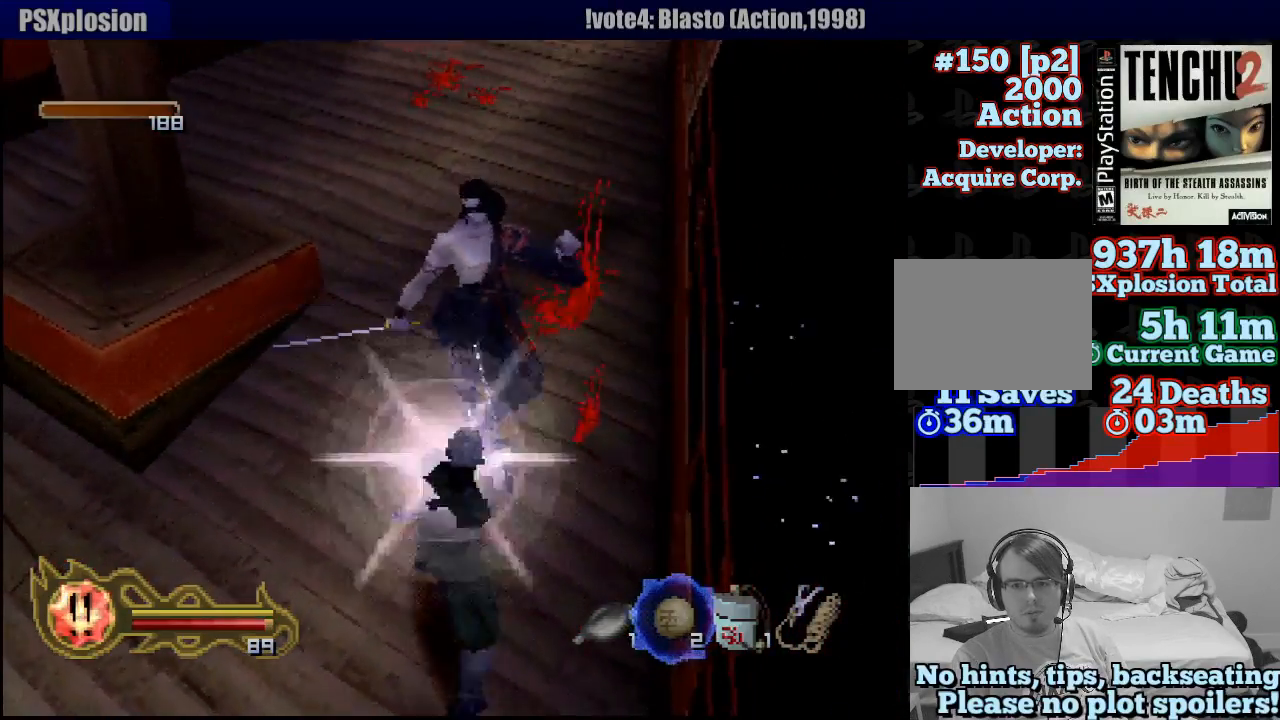
{"dt_ms": 500, "buttons": ["CIRCLE"], "left_stick": "center", "right_stick": "center", "button_events": []}
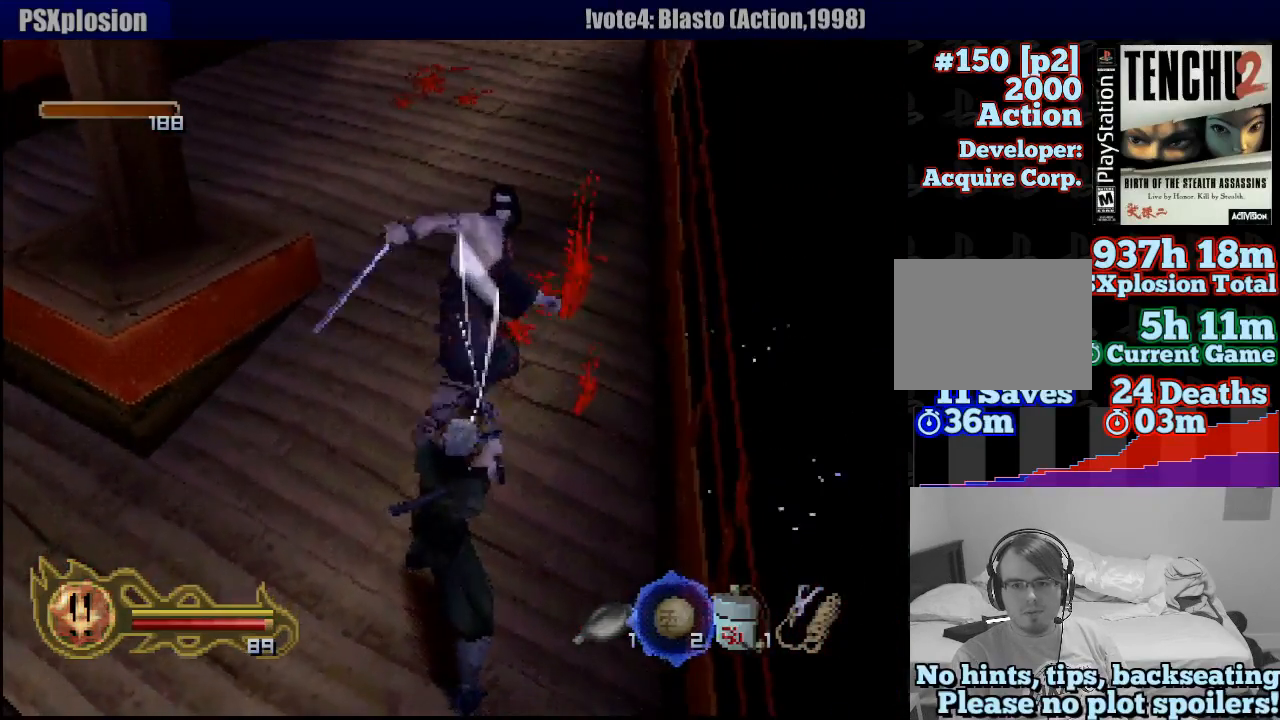
{"dt_ms": 500, "buttons": ["CIRCLE"], "left_stick": "center", "right_stick": "center", "button_events": []}
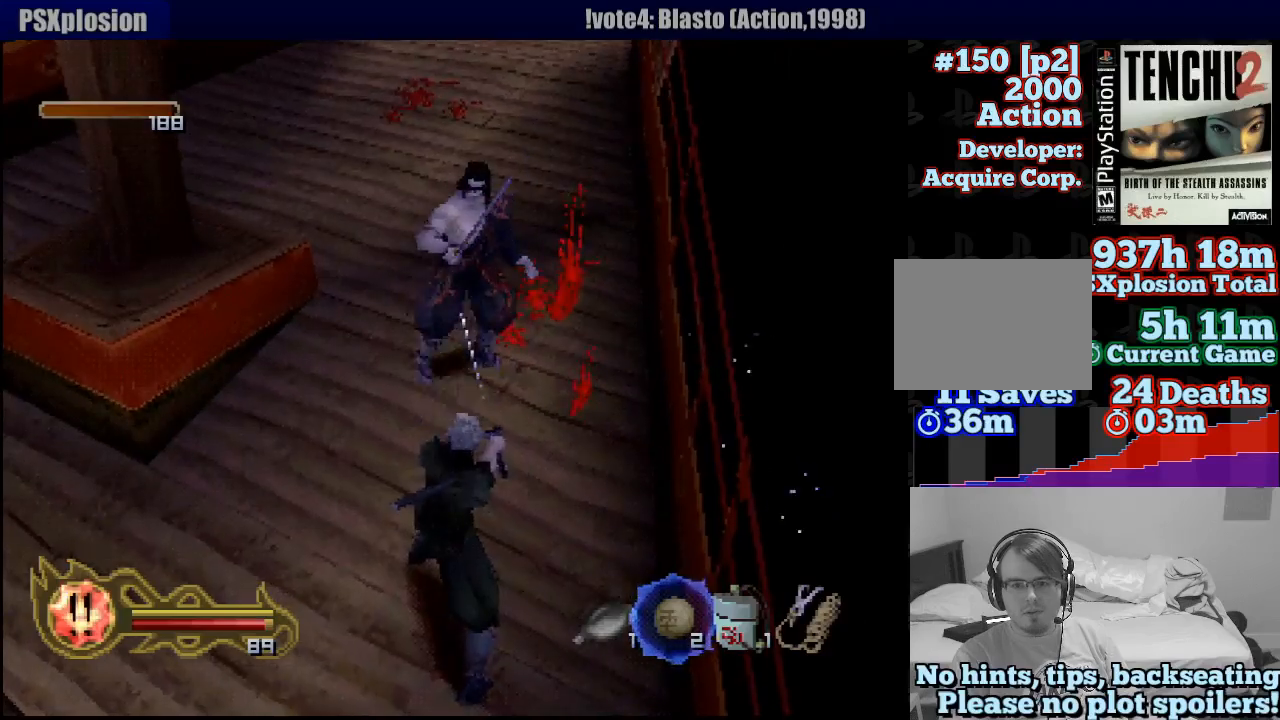
{"dt_ms": 500, "buttons": ["SQUARE"], "left_stick": "up", "right_stick": "center", "button_events": [[50, "CIRCLE", "up"], [133, "SQUARE", "down"], [217, "SQUARE", "up"], [300, "SQUARE", "down"], [367, "SQUARE", "up"], [500, "SQUARE", "down"]]}
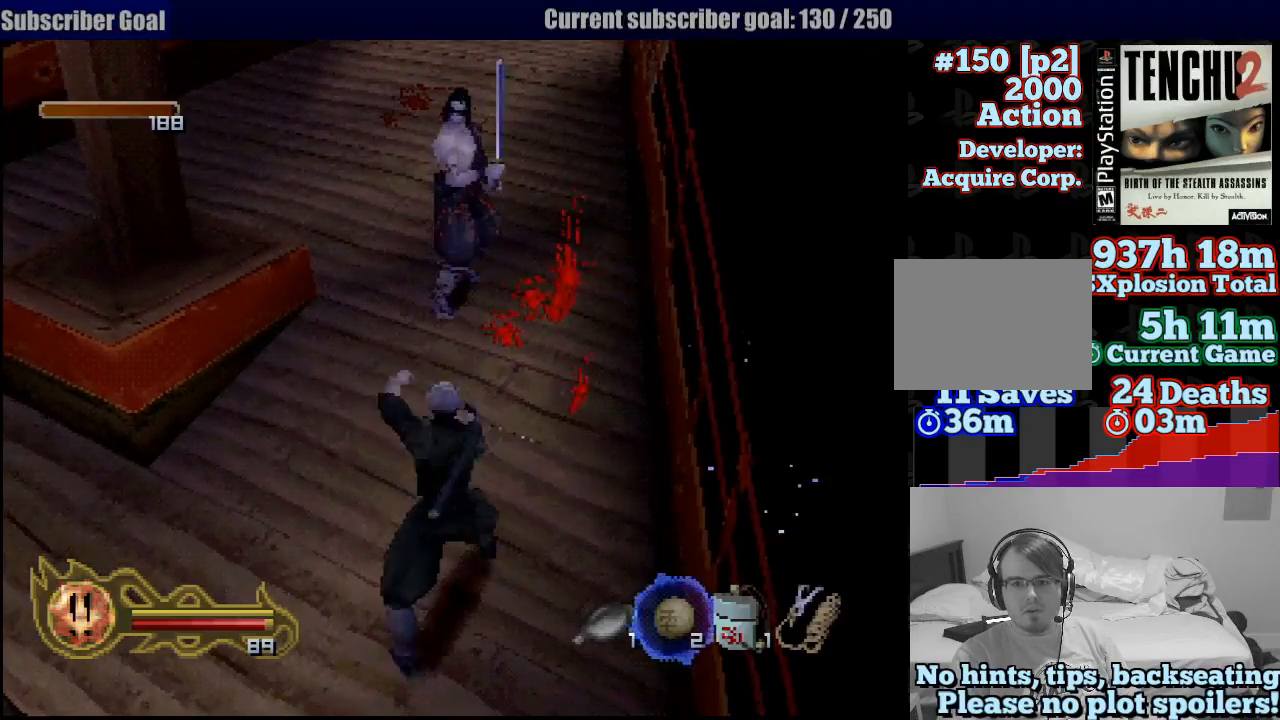
{"dt_ms": 500, "buttons": ["SQUARE"], "left_stick": "up", "right_stick": "center", "button_events": [[67, "SQUARE", "up"], [133, "SQUARE", "down"], [217, "SQUARE", "up"], [300, "SQUARE", "down"], [383, "SQUARE", "up"], [450, "SQUARE", "down"]]}
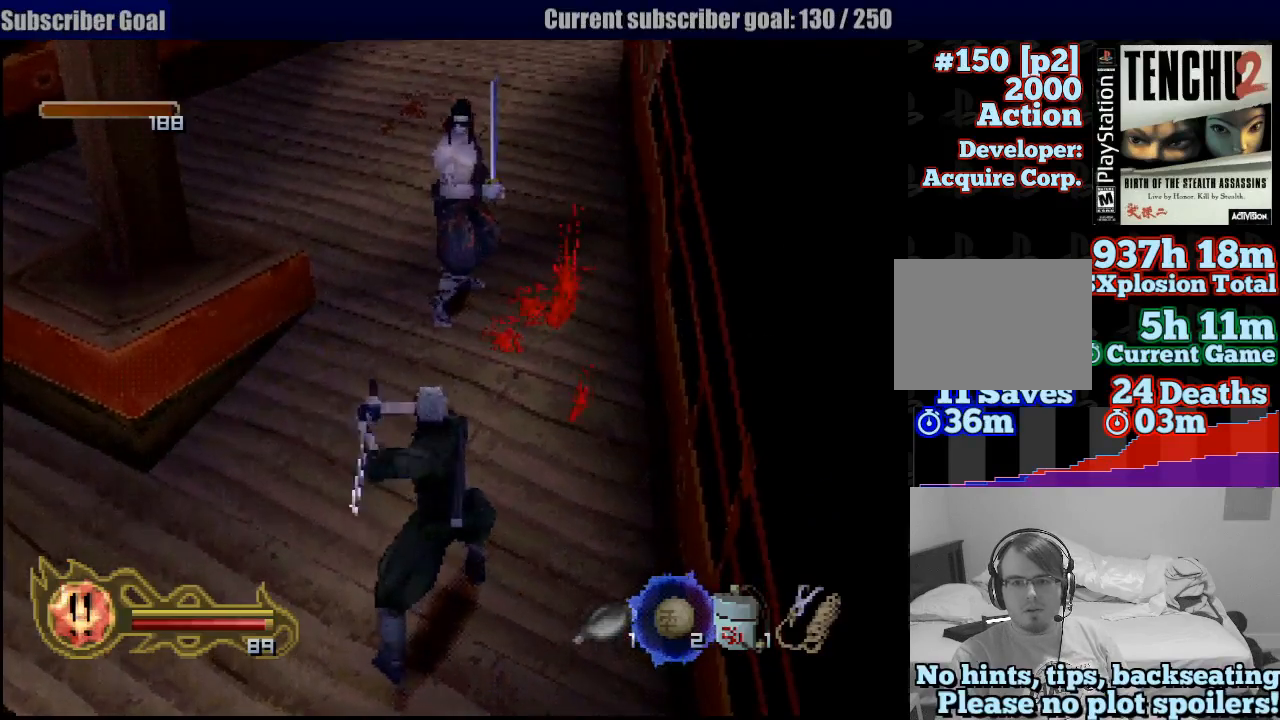
{"dt_ms": 500, "buttons": ["SQUARE"], "left_stick": "up", "right_stick": "center", "button_events": [[33, "SQUARE", "up"], [117, "SQUARE", "down"], [217, "SQUARE", "up"], [283, "SQUARE", "down"], [383, "SQUARE", "up"], [450, "SQUARE", "down"]]}
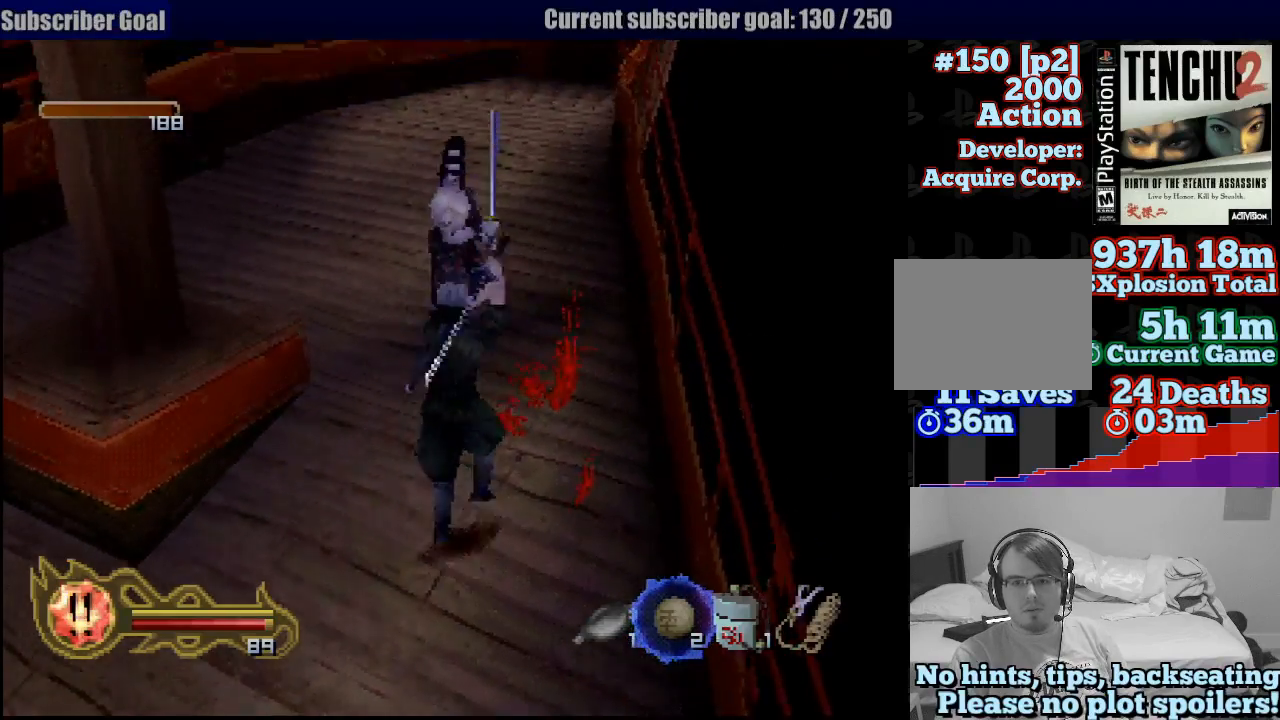
{"dt_ms": 500, "buttons": ["SQUARE"], "left_stick": "center", "right_stick": "center", "button_events": [[33, "SQUARE", "up"], [83, "SQUARE", "down"], [200, "SQUARE", "up"], [267, "SQUARE", "down"], [383, "SQUARE", "up"], [417, "SQUARE", "down"]]}
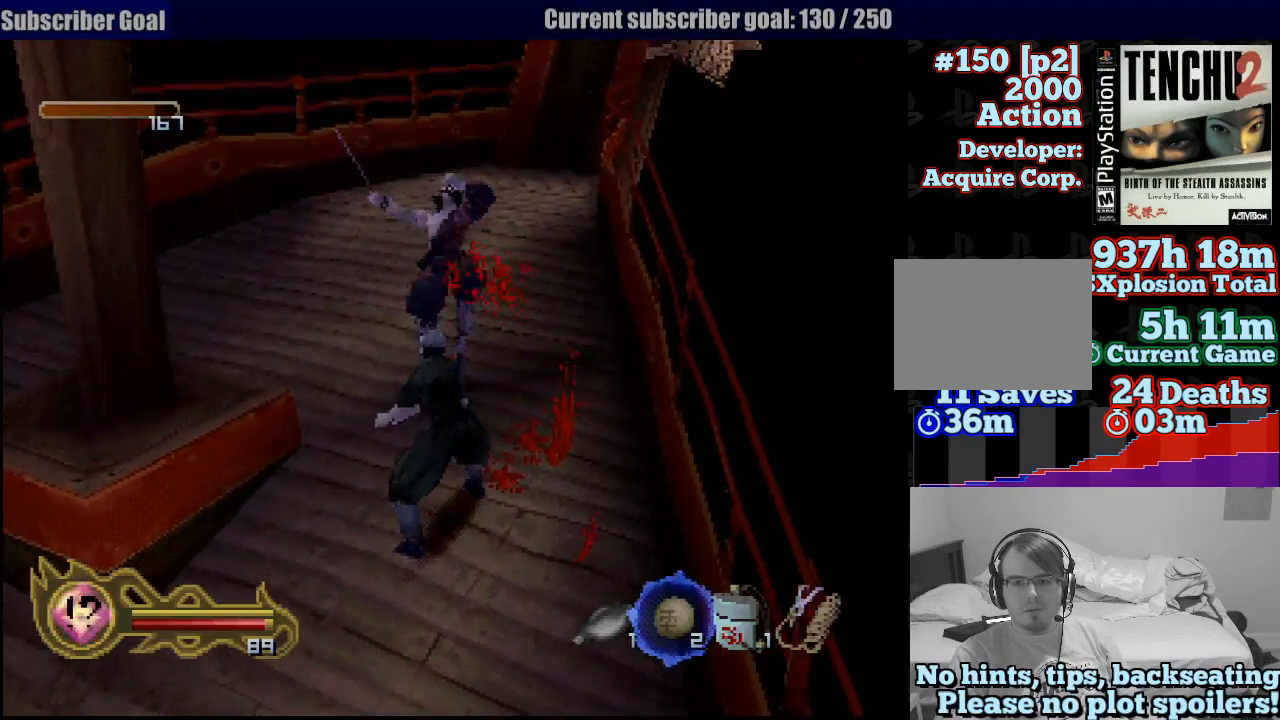
{"dt_ms": 500, "buttons": [], "left_stick": "center", "right_stick": "center", "button_events": [[50, "SQUARE", "up"]]}
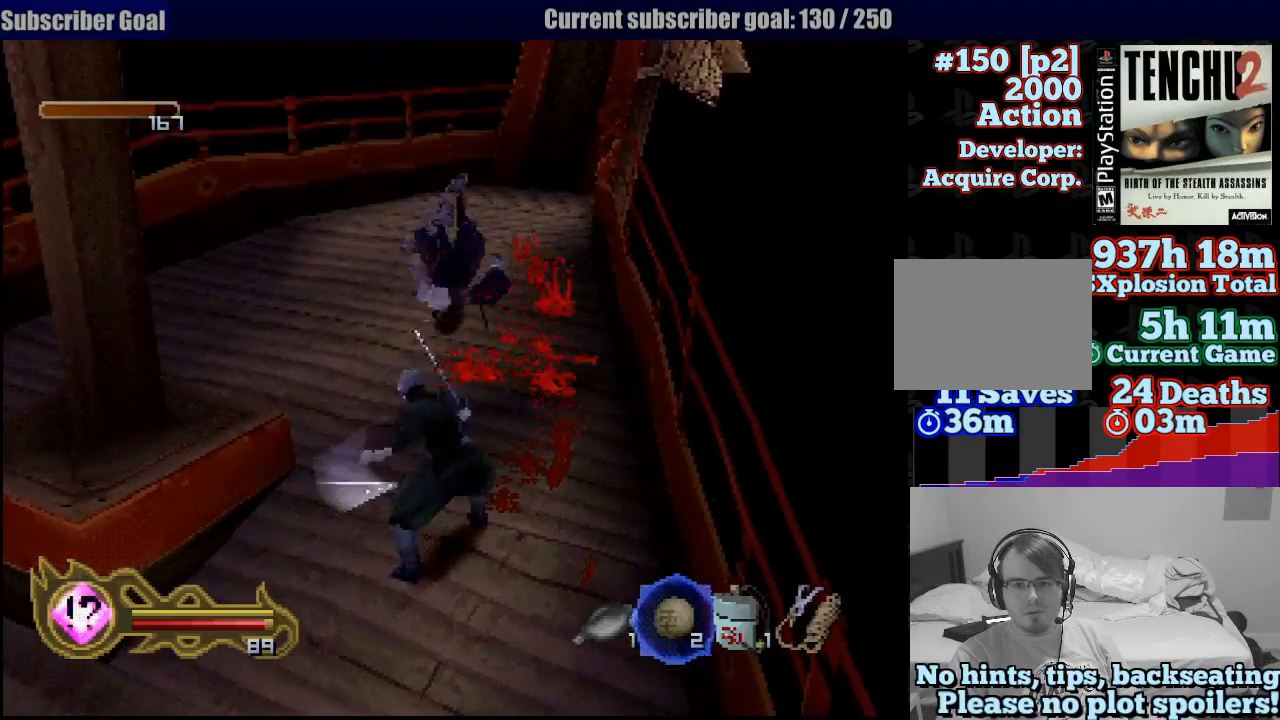
{"dt_ms": 1000, "buttons": [], "left_stick": "up", "right_stick": "center", "button_events": []}
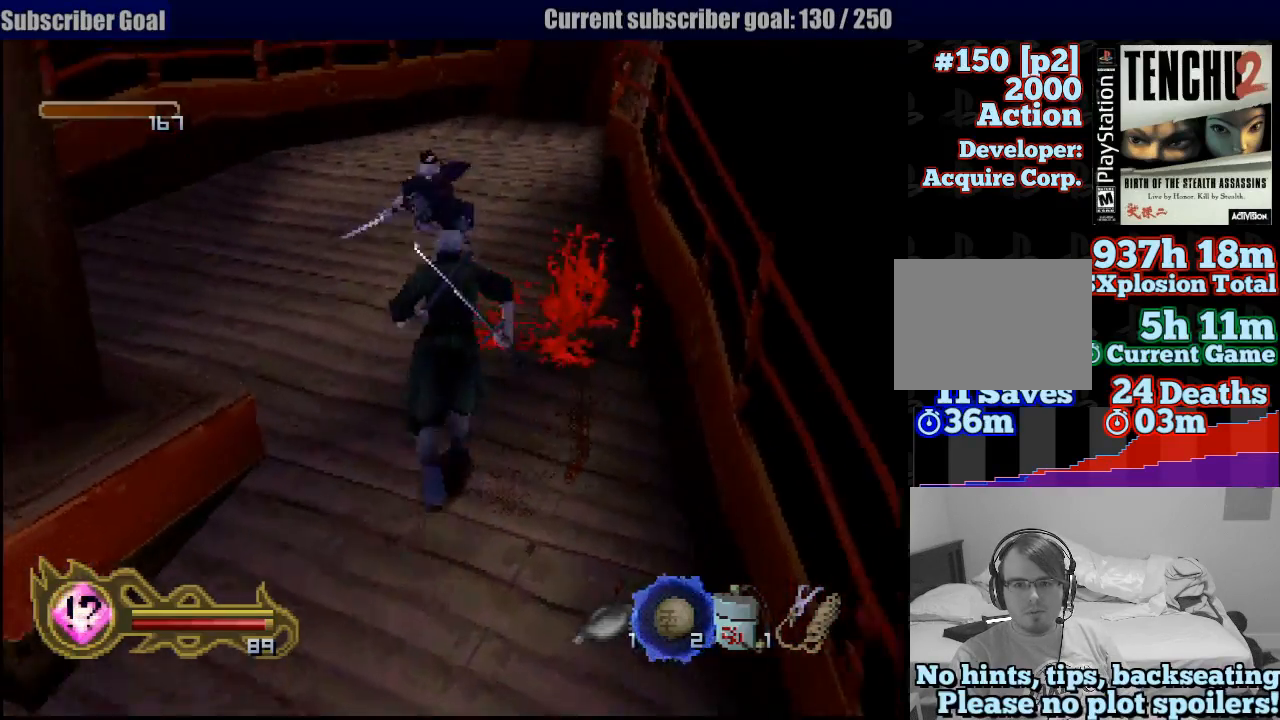
{"dt_ms": 500, "buttons": [], "left_stick": "center", "right_stick": "center", "button_events": [[267, "TRIANGLE", "down"], [400, "TRIANGLE", "up"]]}
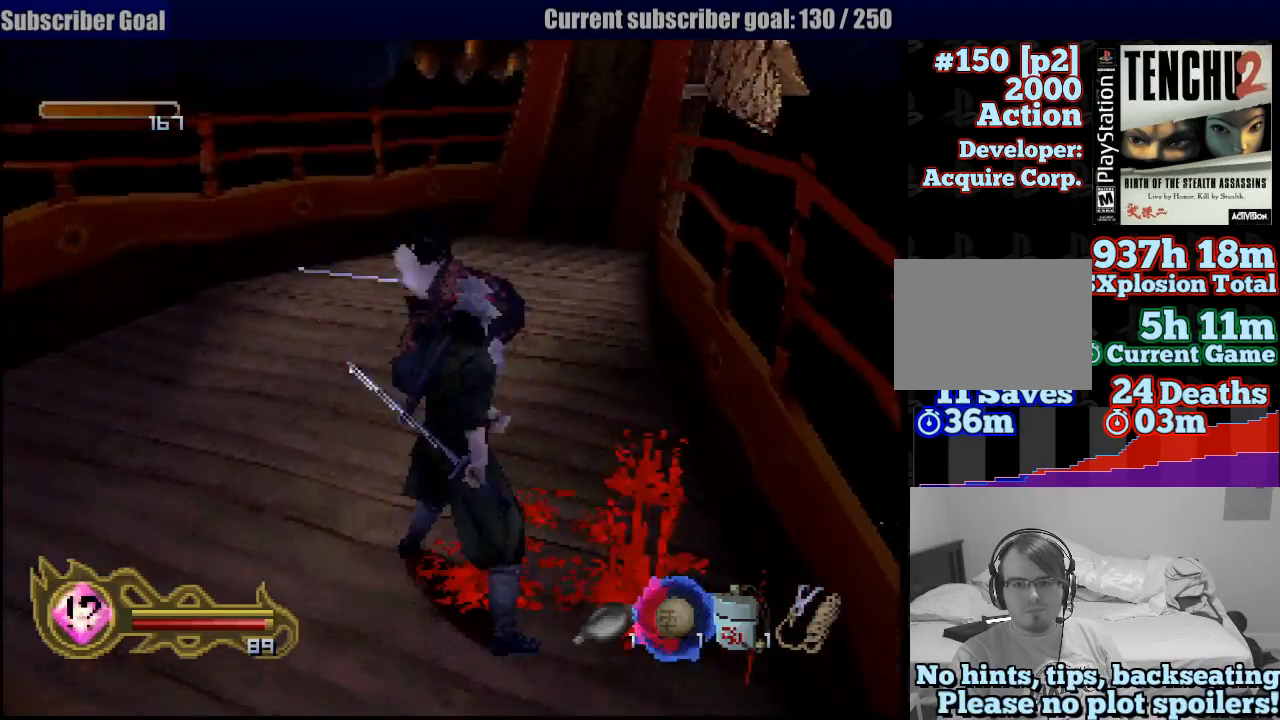
{"dt_ms": 500, "buttons": [], "left_stick": "down", "right_stick": "center", "button_events": []}
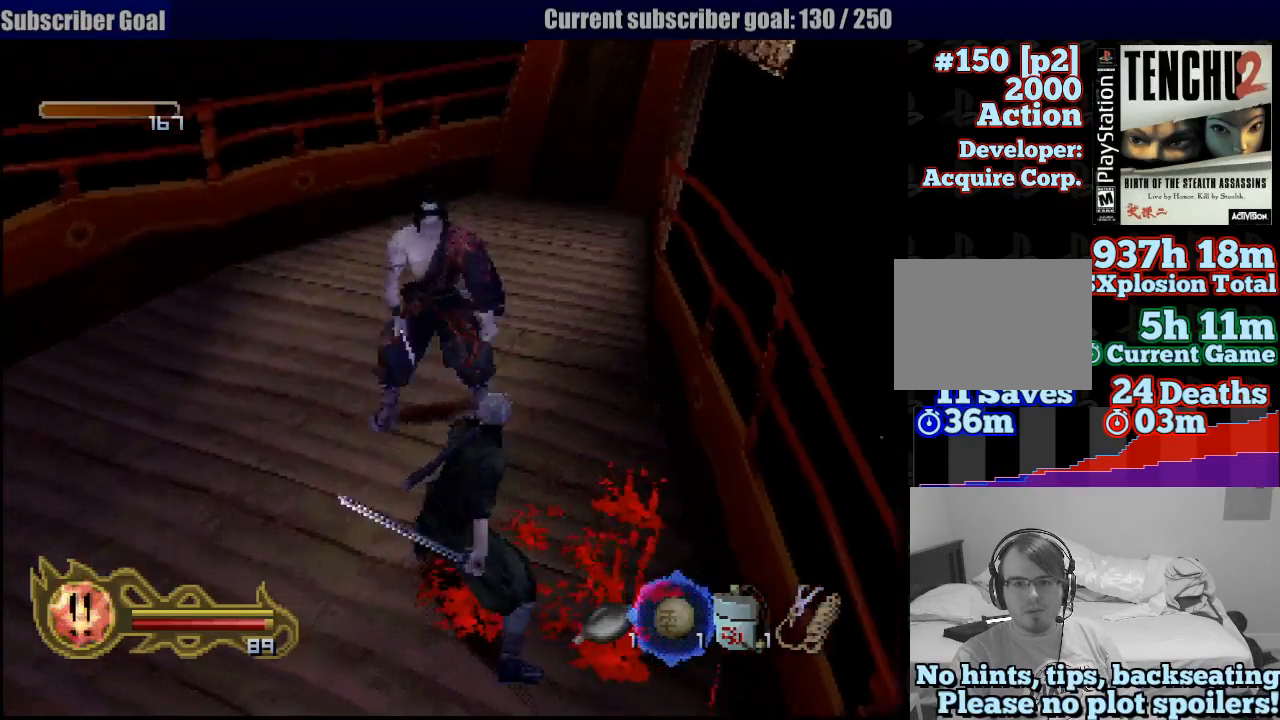
{"dt_ms": 500, "buttons": [], "left_stick": "down-left", "right_stick": "center", "button_events": []}
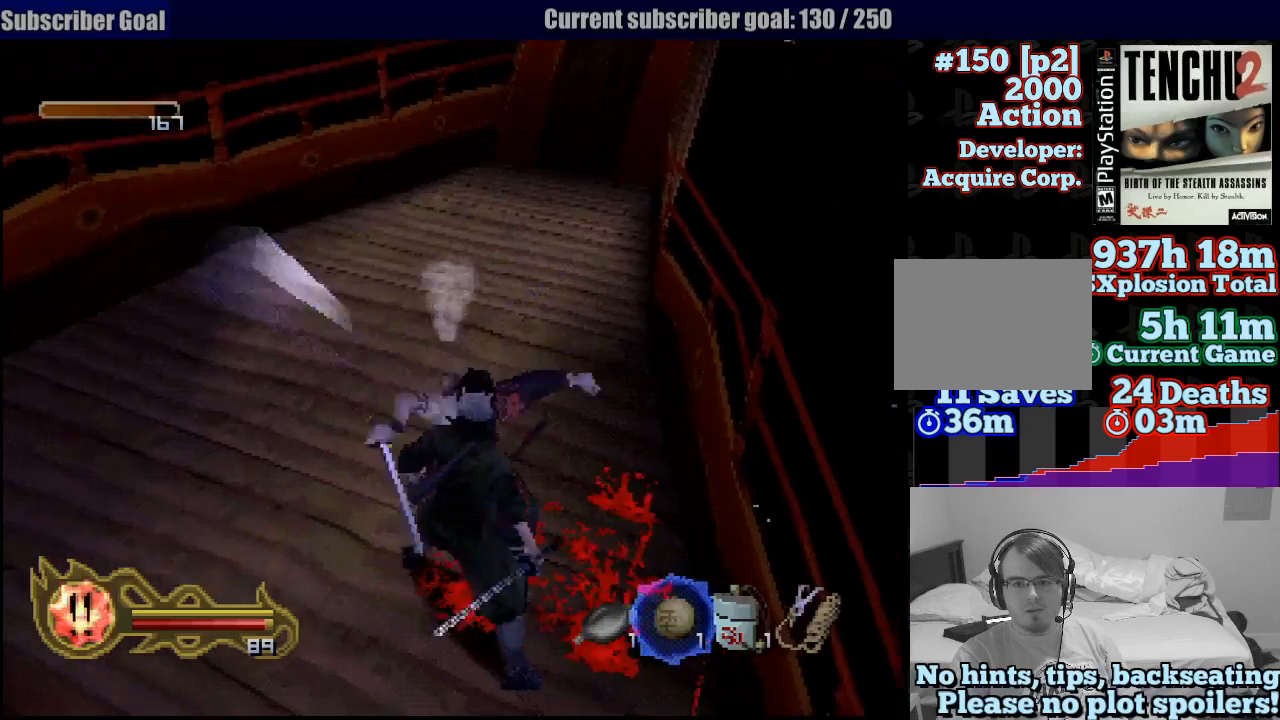
{"dt_ms": 500, "buttons": ["CIRCLE"], "left_stick": "center", "right_stick": "center", "button_events": [[17, "CIRCLE", "down"]]}
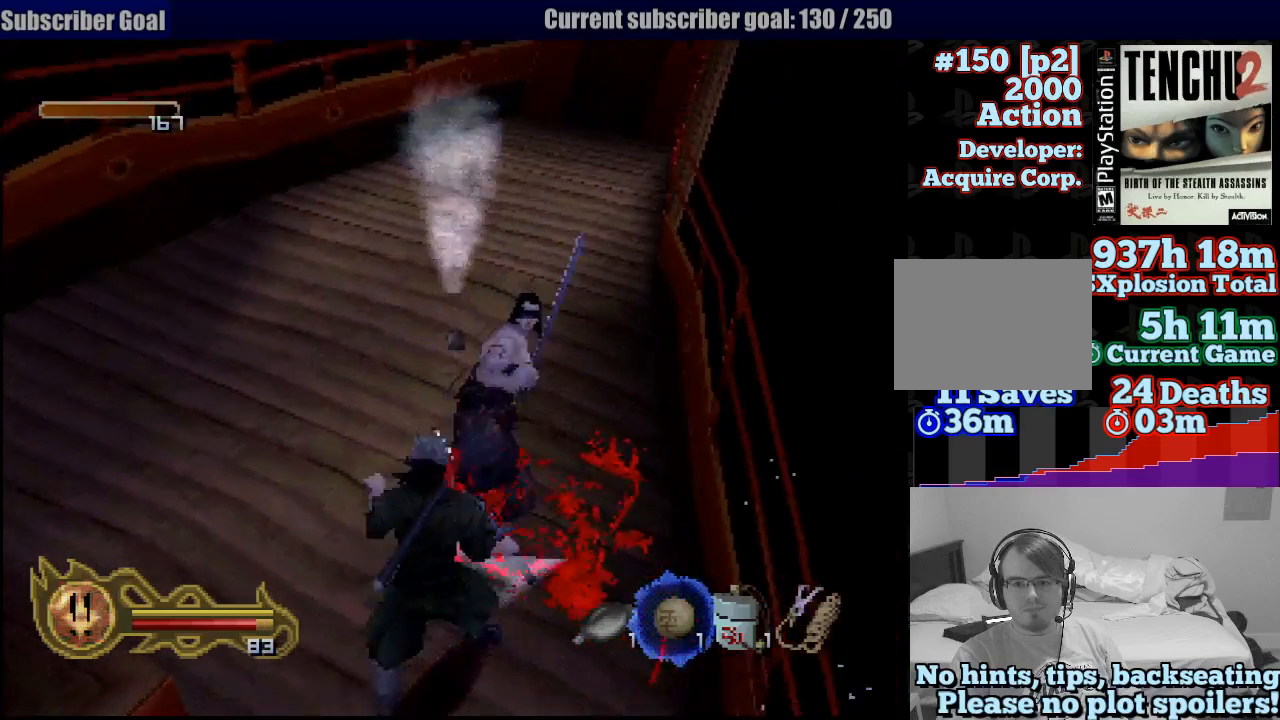
{"dt_ms": 500, "buttons": ["CIRCLE"], "left_stick": "center", "right_stick": "center", "button_events": []}